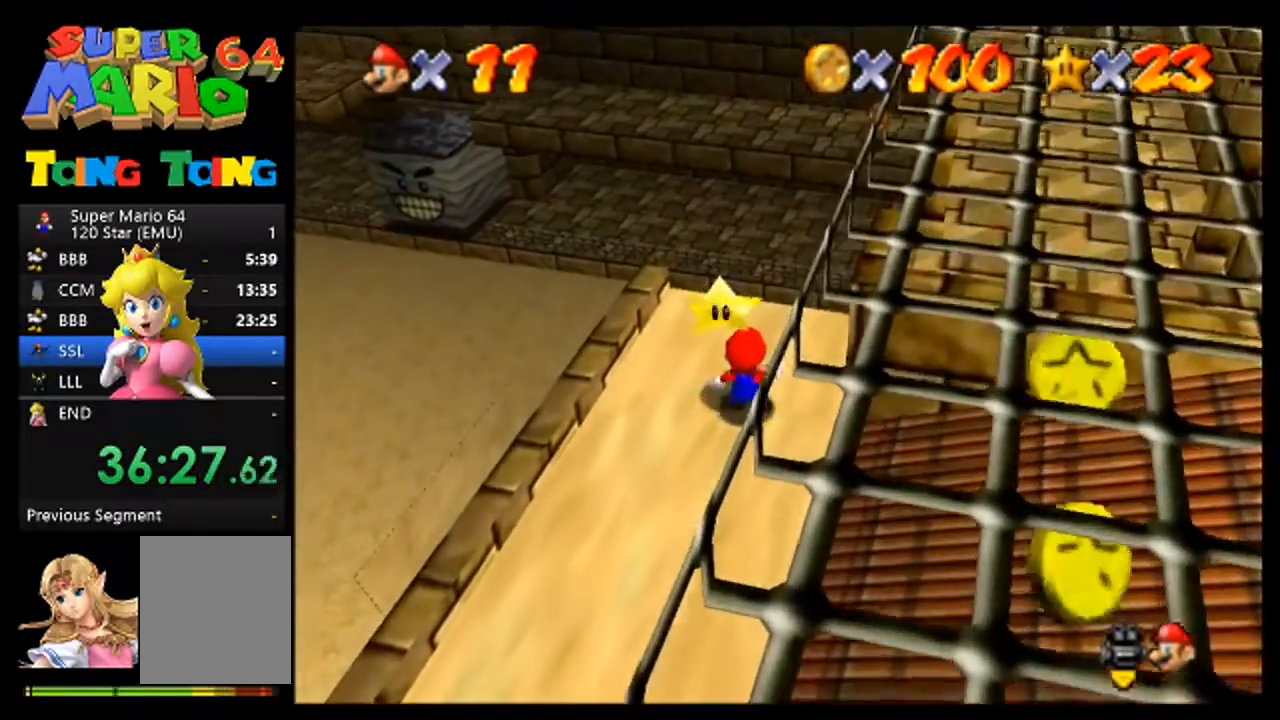
Gameplay with a controller (Nintendo layout); each line is a JSON object with the inputs held at the frame after it. "events" lists button and stick changes between this image and that frame as [ms after this image, input, new state], when the widget could be followed in between. Not read: L3 R3 Z.
{"buttons": [], "left_stick": "center", "events": [[67, "A", "down"], [167, "A", "up"], [233, "A", "down"], [300, "A", "up"], [400, "A", "down"], [467, "A", "up"]]}
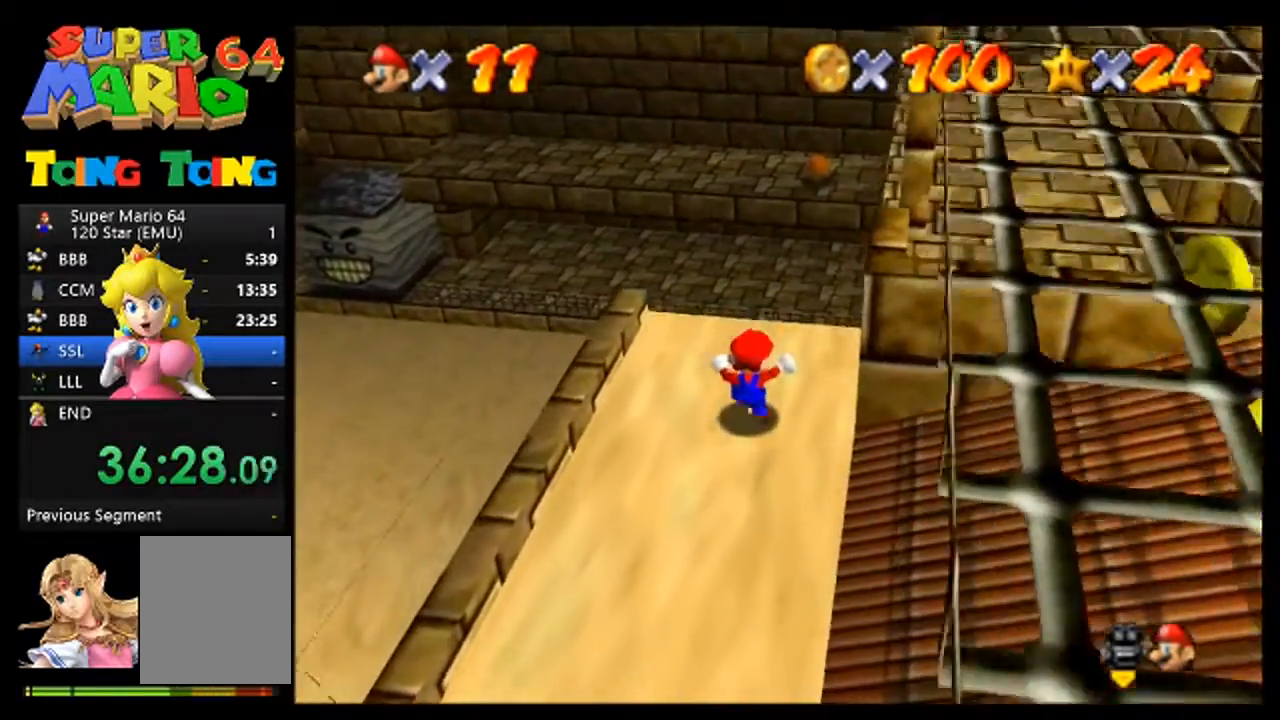
{"buttons": [], "left_stick": "center", "events": []}
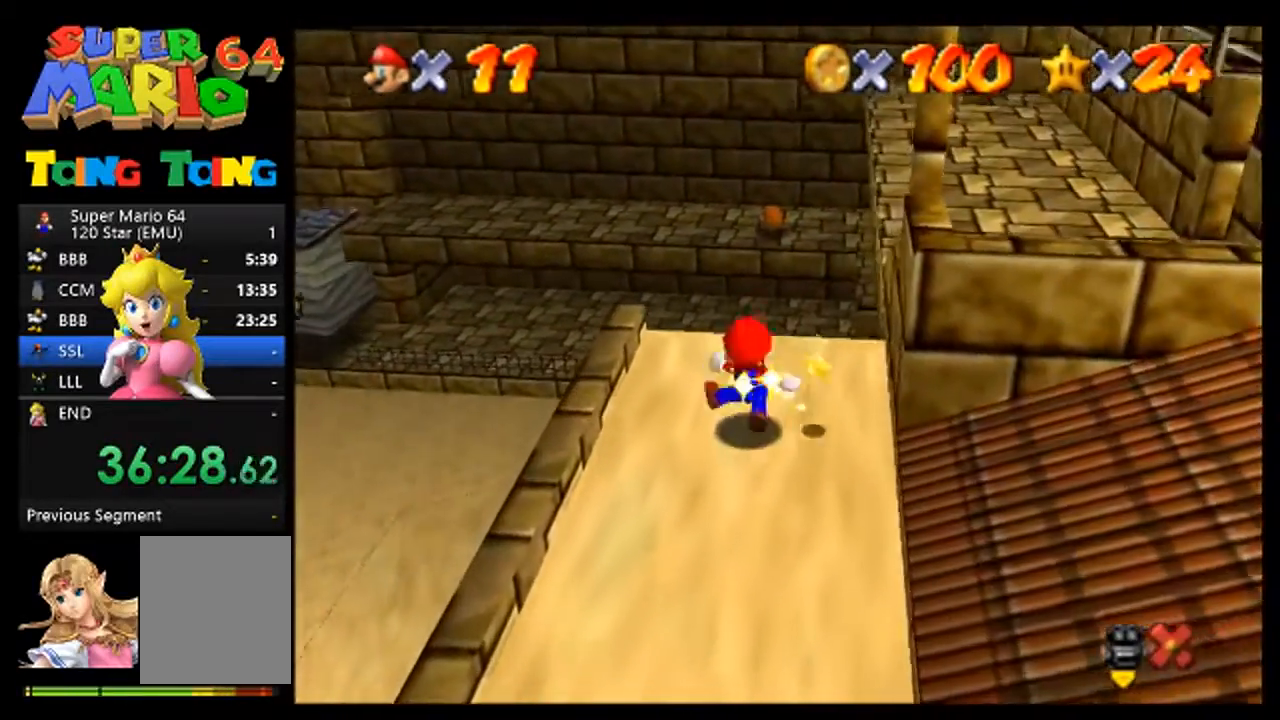
{"buttons": [], "left_stick": "center", "events": []}
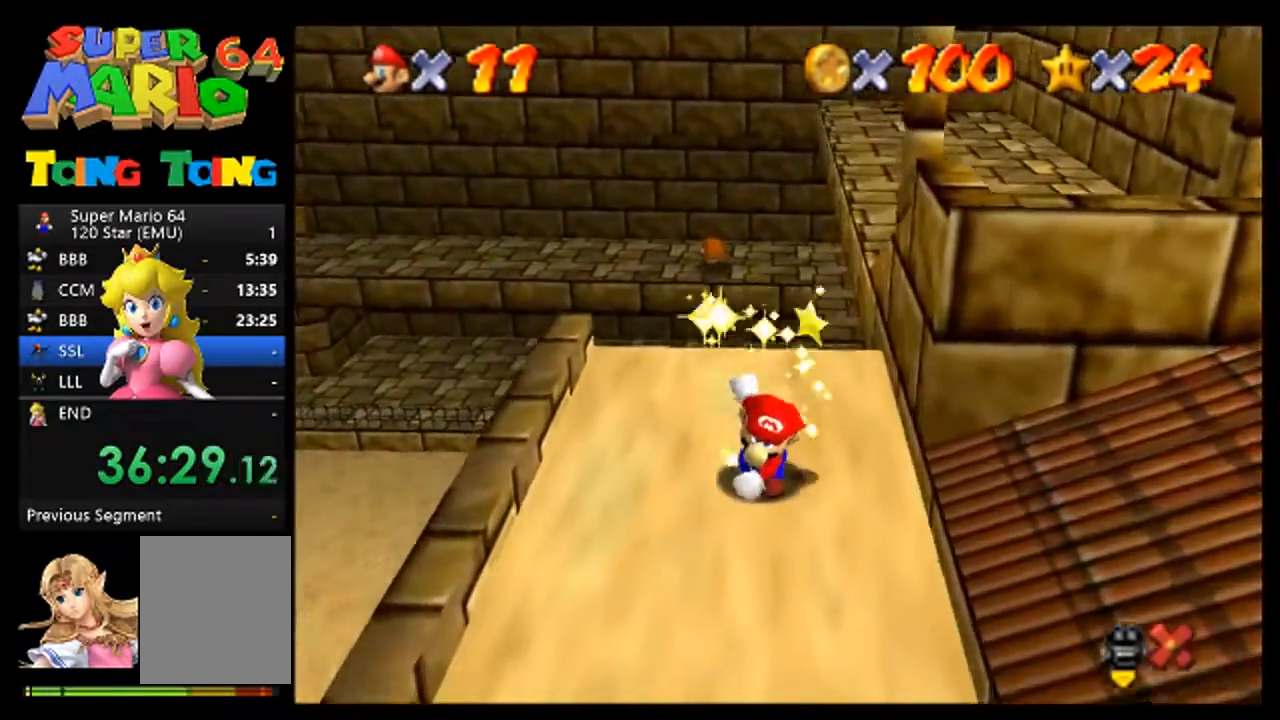
{"buttons": [], "left_stick": "center", "events": []}
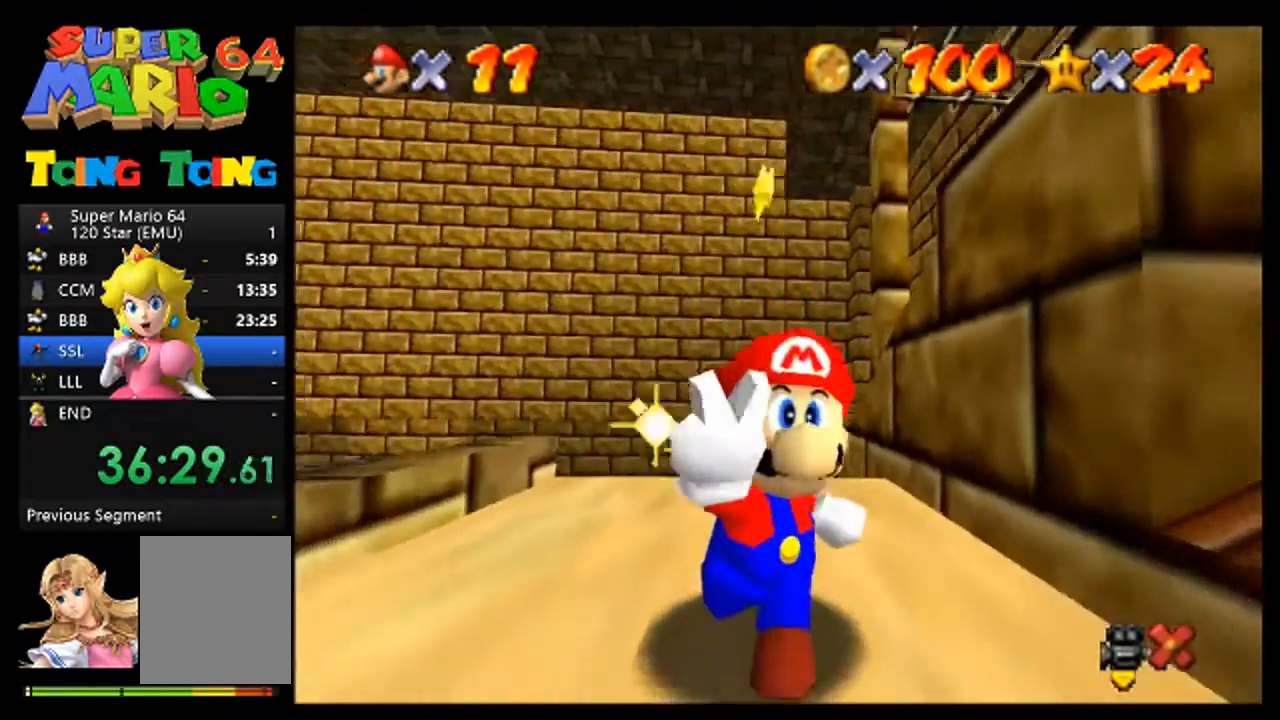
{"buttons": [], "left_stick": "center", "events": []}
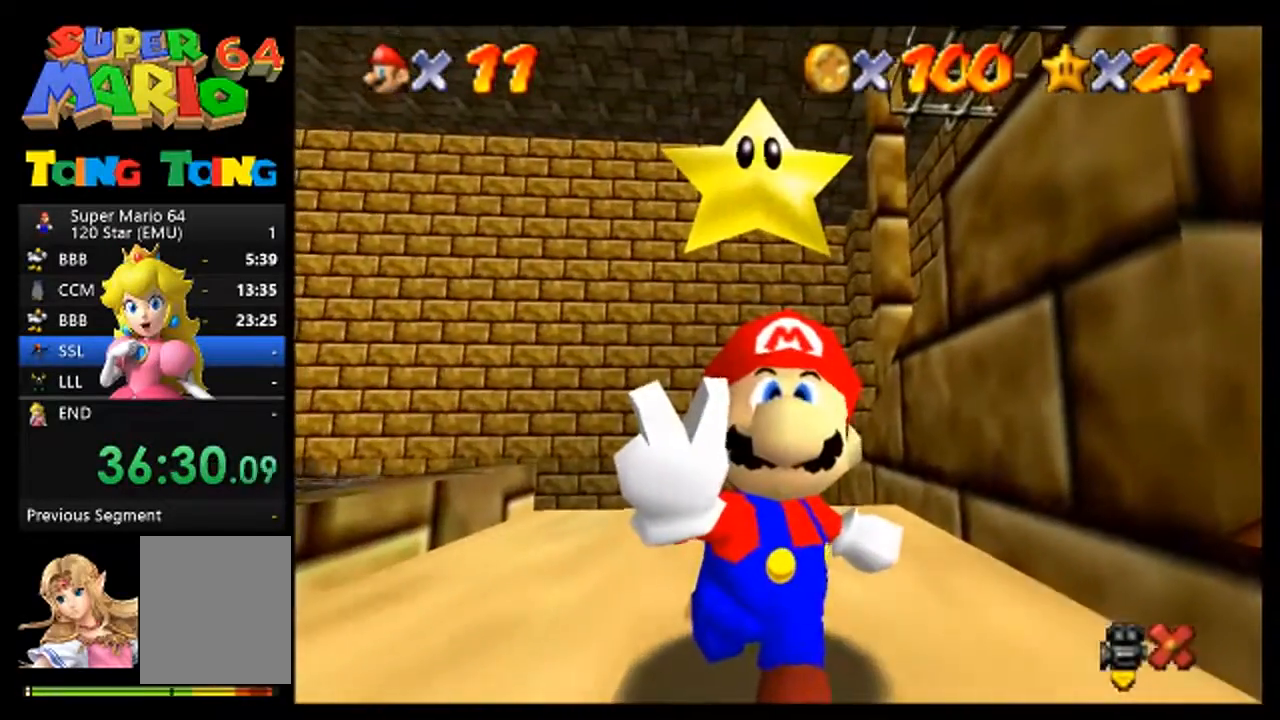
{"buttons": [], "left_stick": "center", "events": []}
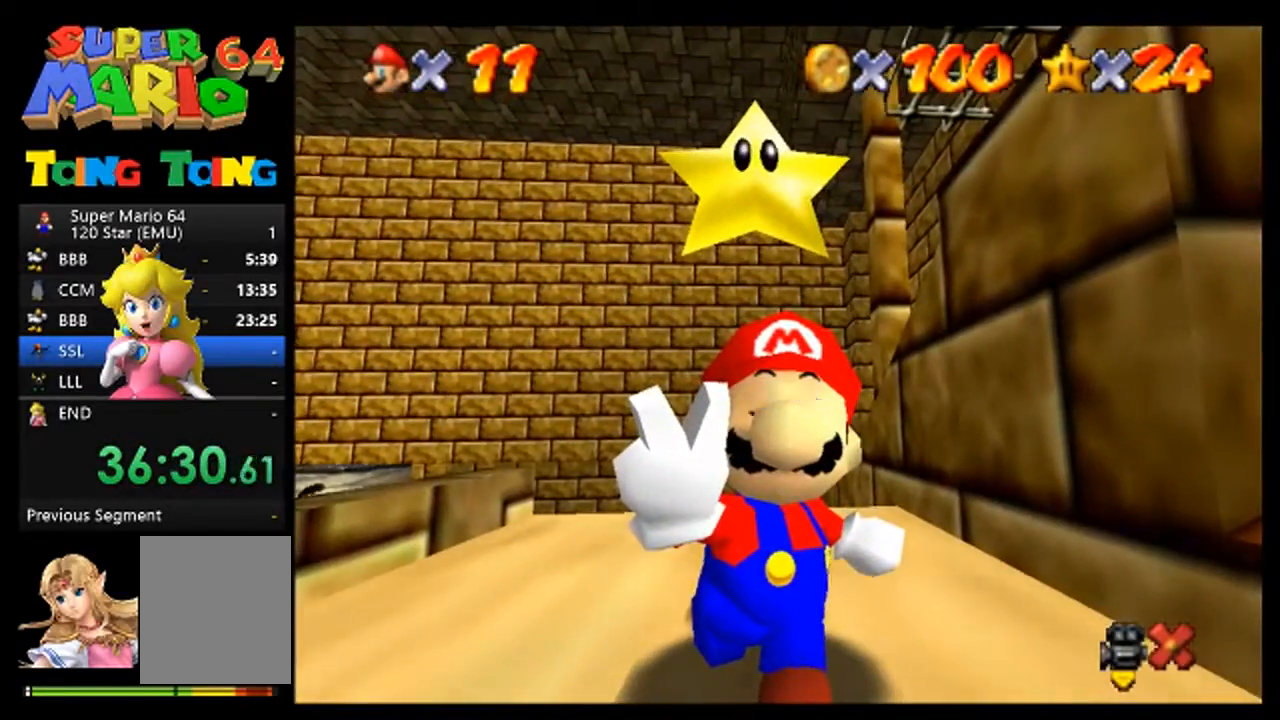
{"buttons": [], "left_stick": "center", "events": []}
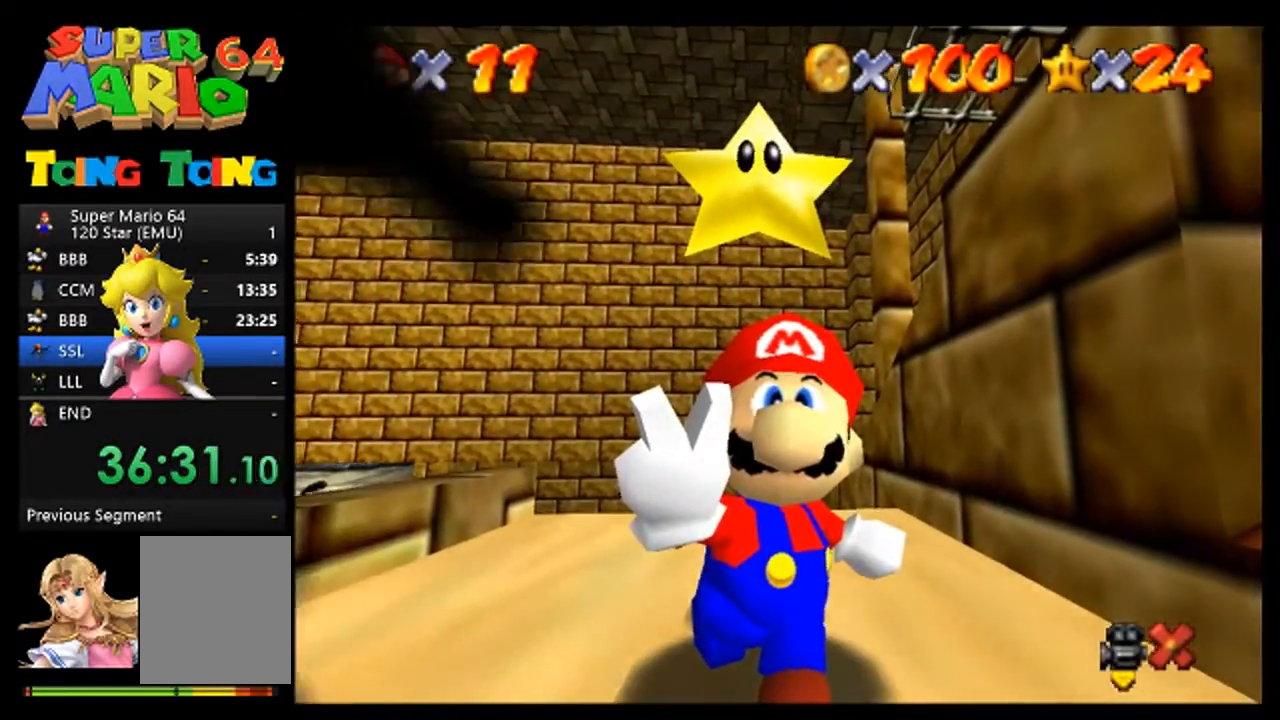
{"buttons": [], "left_stick": "center", "events": [[367, "A", "down"], [500, "A", "up"]]}
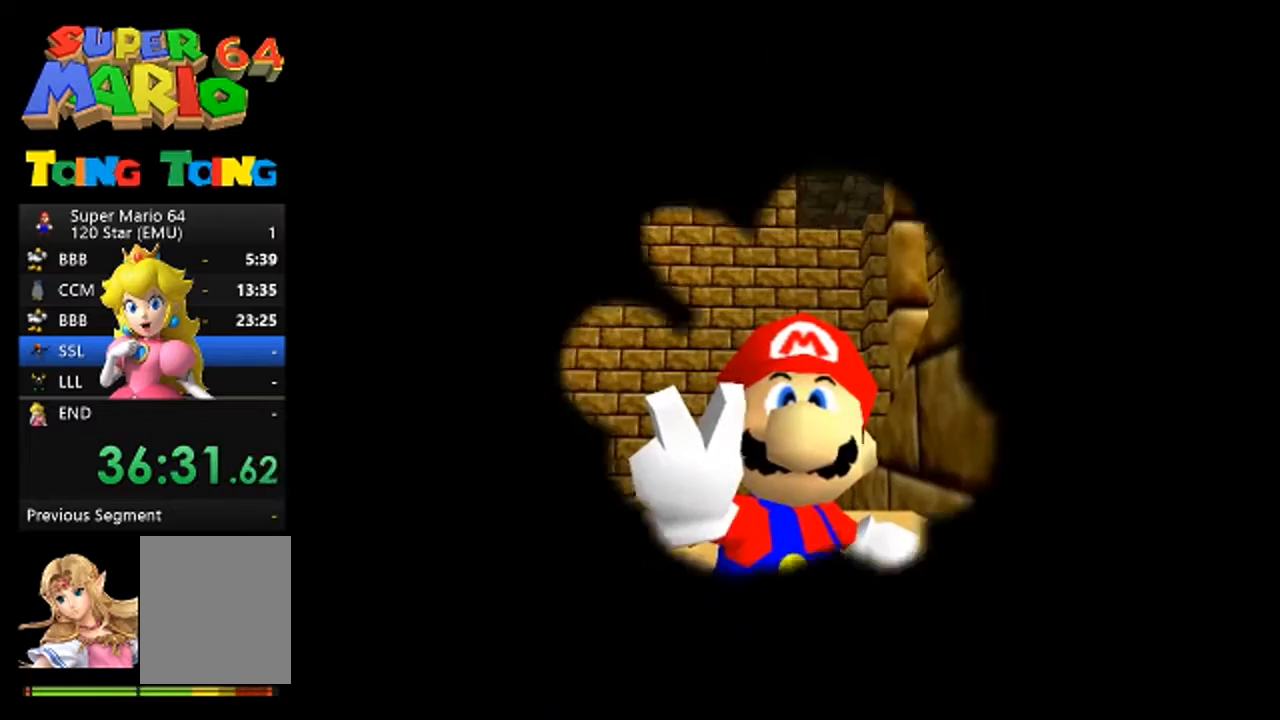
{"buttons": [], "left_stick": "center", "events": [[100, "A", "down"], [200, "A", "up"]]}
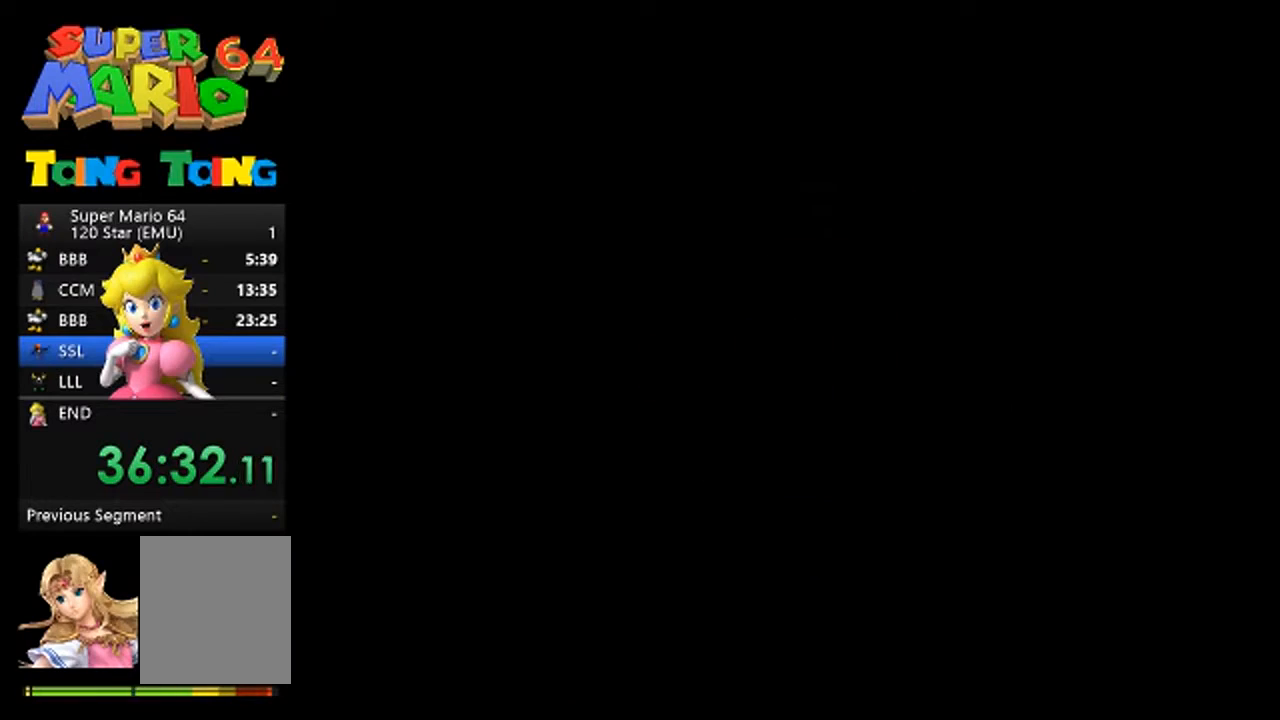
{"buttons": [], "left_stick": "center", "events": []}
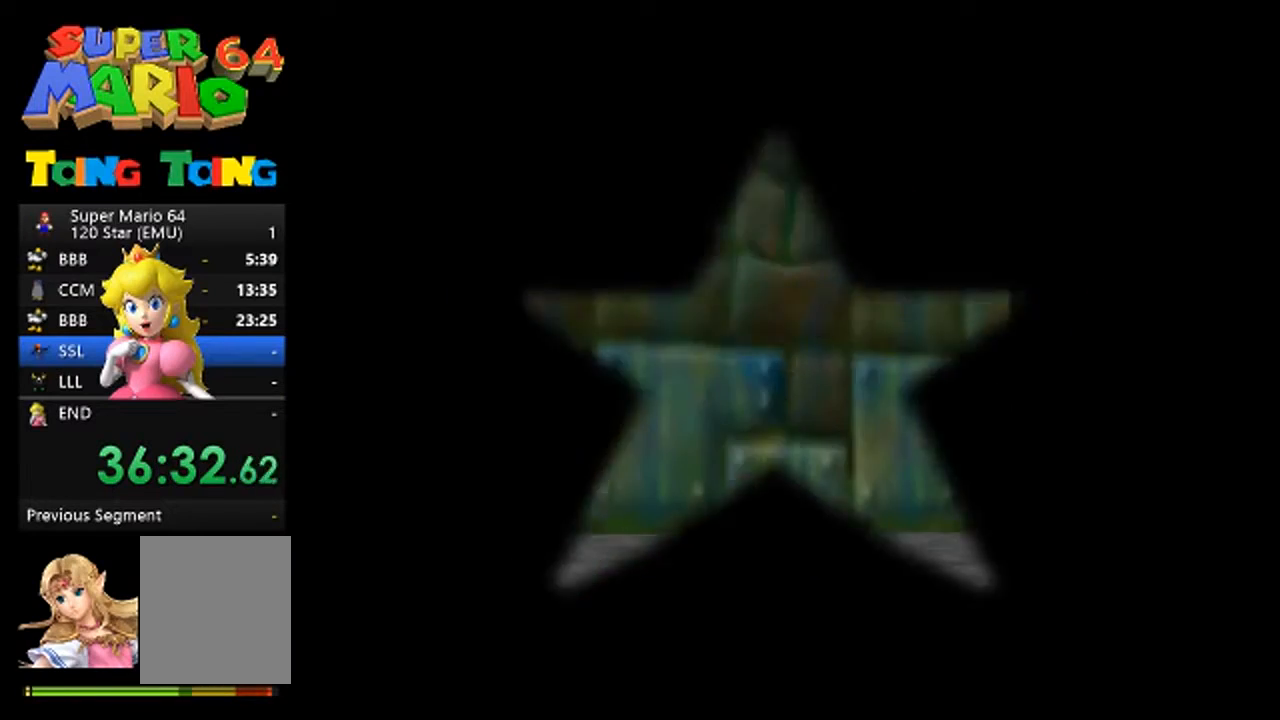
{"buttons": [], "left_stick": "center", "events": []}
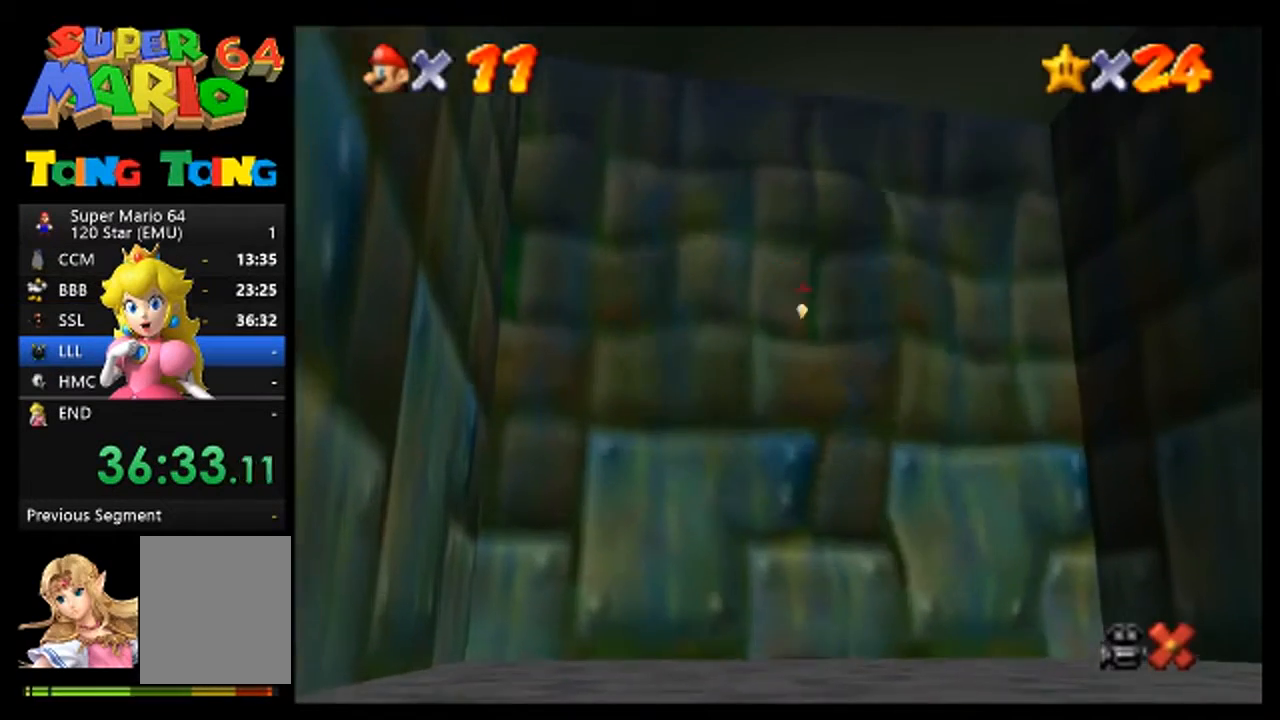
{"buttons": [], "left_stick": "center", "events": []}
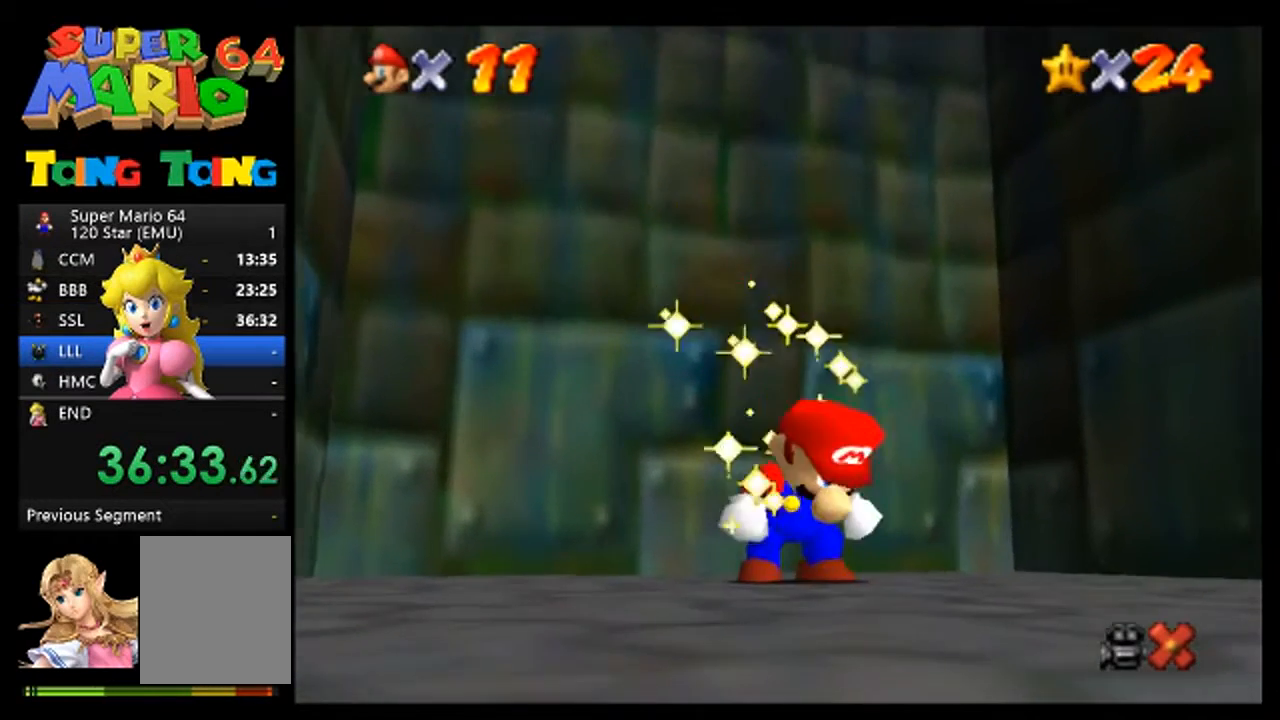
{"buttons": ["A"], "left_stick": "center", "events": [[67, "A", "down"], [167, "A", "up"], [233, "left_stick", "up"], [300, "A", "down"], [367, "A", "up"], [467, "A", "down"], [467, "left_stick", "center"]]}
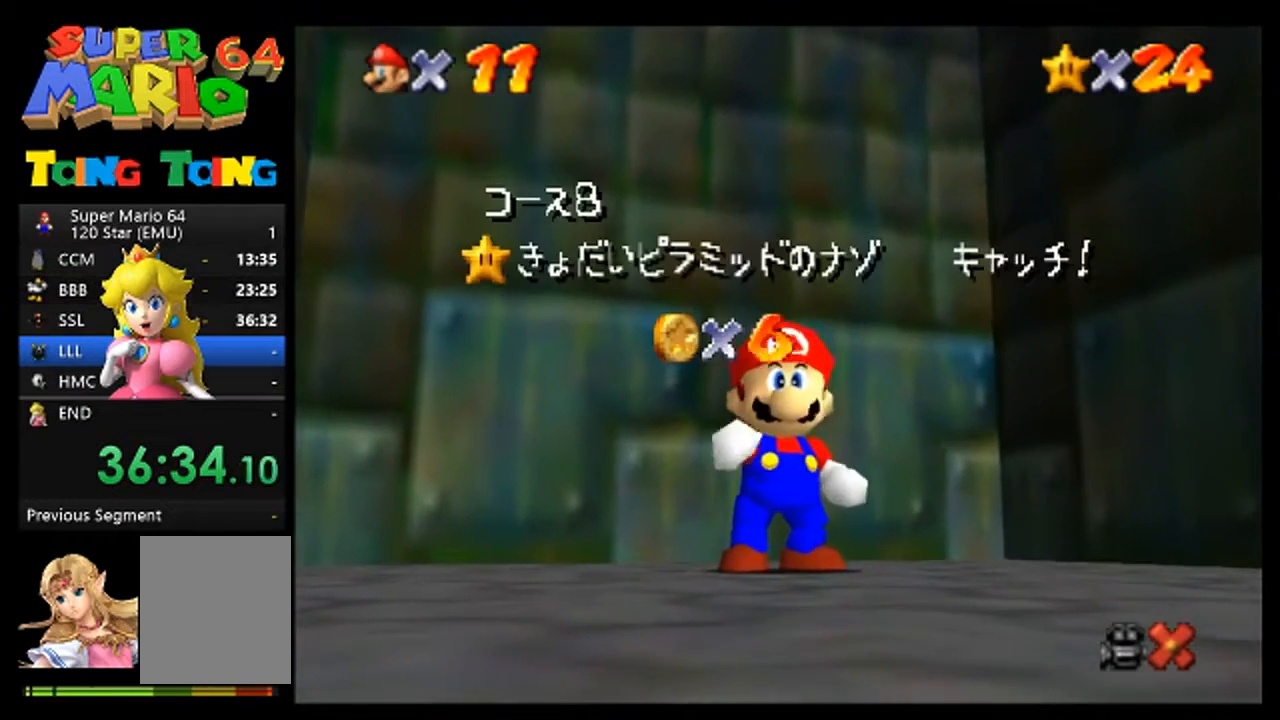
{"buttons": [], "left_stick": "center", "events": [[33, "A", "up"], [200, "A", "down"], [267, "A", "up"], [367, "A", "down"], [467, "A", "up"]]}
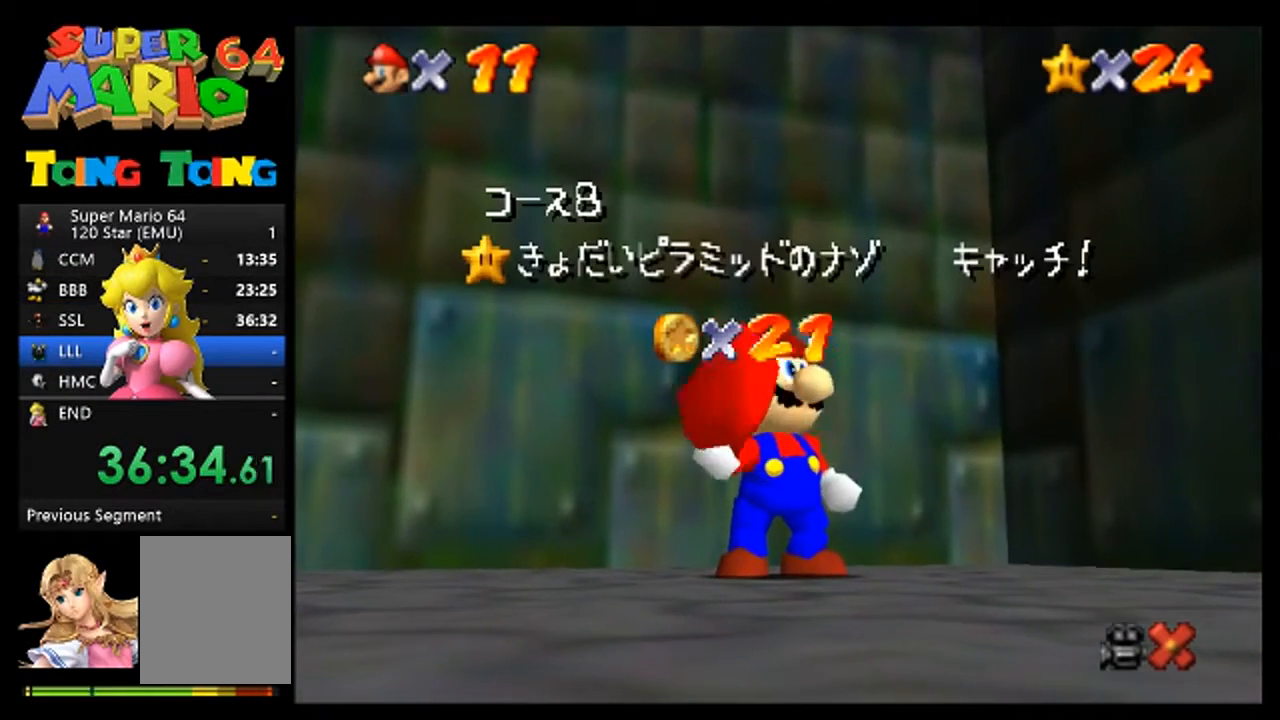
{"buttons": ["A"], "left_stick": "center", "events": [[100, "A", "down"], [133, "A", "up"], [267, "A", "down"], [333, "A", "up"], [500, "A", "down"]]}
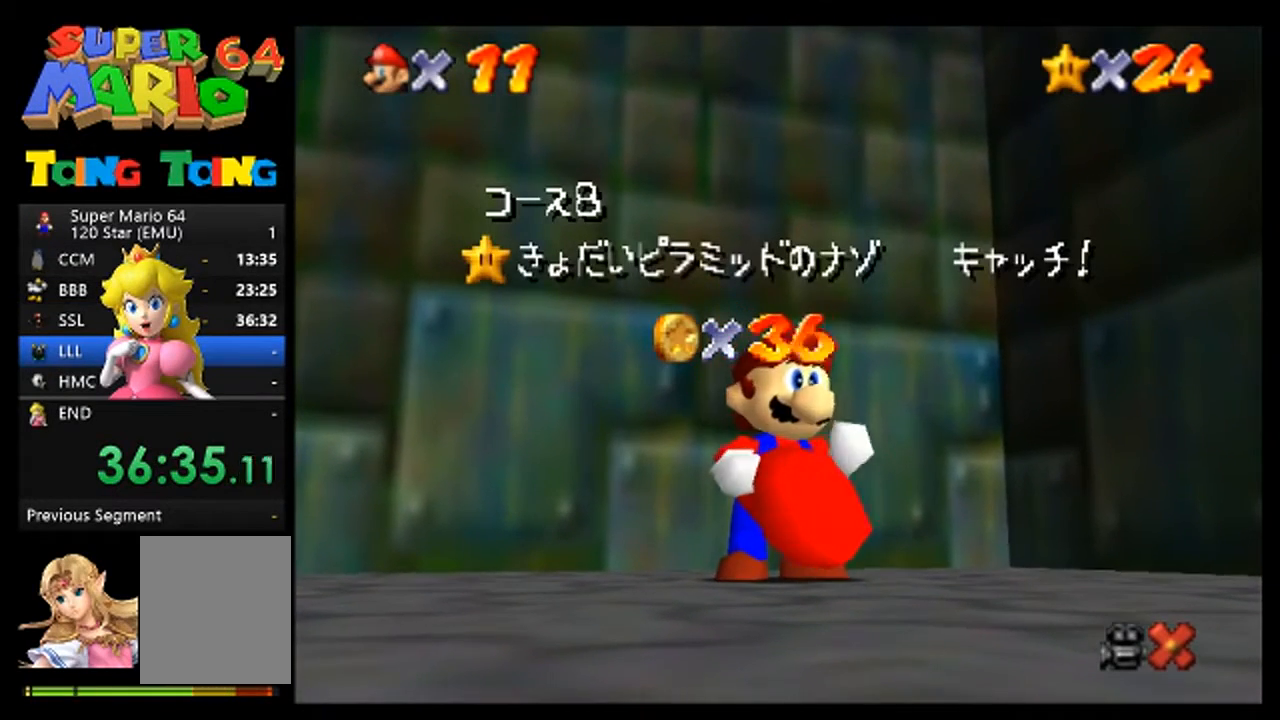
{"buttons": [], "left_stick": "center", "events": [[67, "A", "up"], [167, "A", "down"], [233, "A", "up"], [367, "A", "down"], [433, "A", "up"]]}
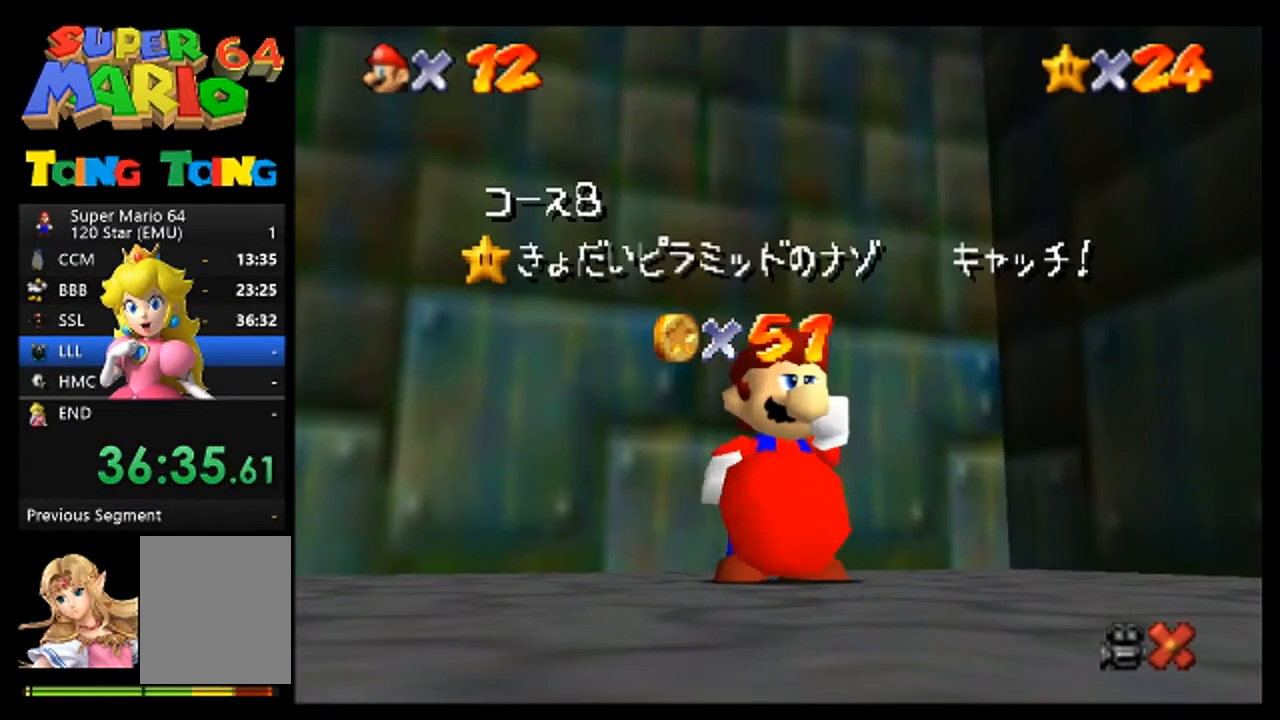
{"buttons": ["A"], "left_stick": "center", "events": [[67, "A", "down"], [133, "A", "up"], [300, "A", "down"], [367, "A", "up"], [433, "A", "down"]]}
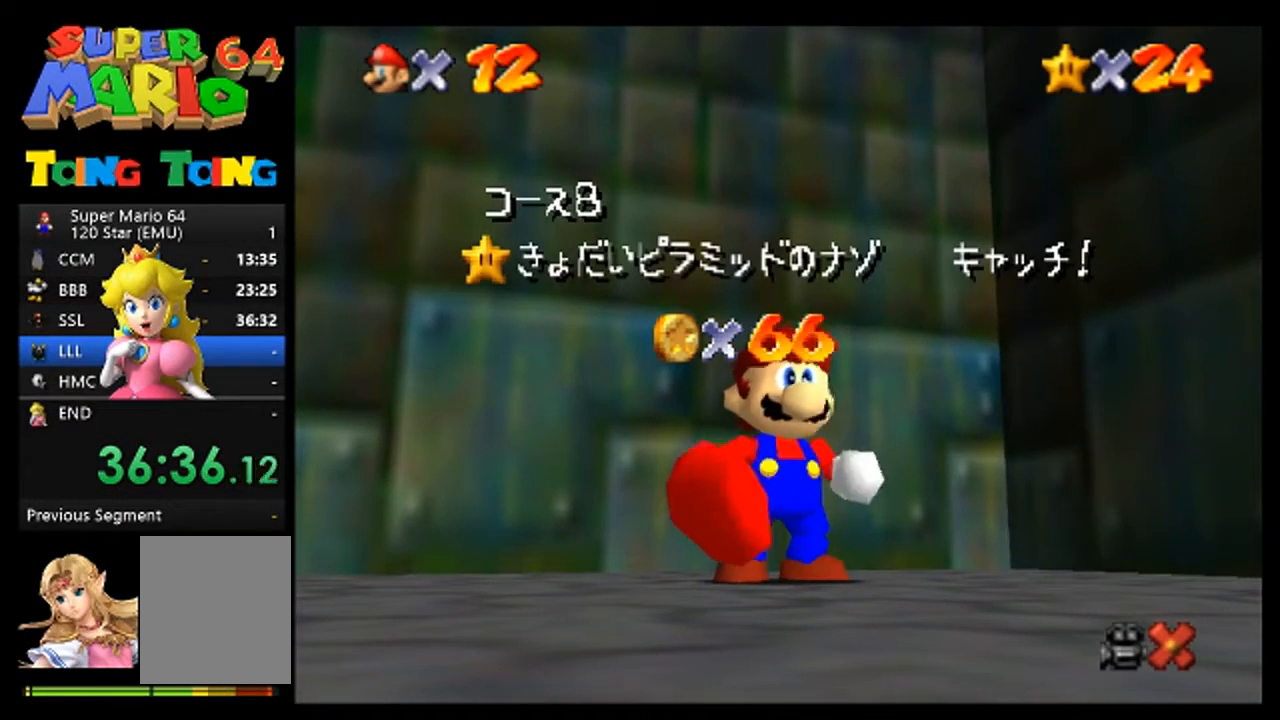
{"buttons": ["A"], "left_stick": "center", "events": [[33, "A", "up"], [133, "A", "down"], [233, "A", "up"], [333, "A", "down"], [400, "A", "up"], [500, "A", "down"]]}
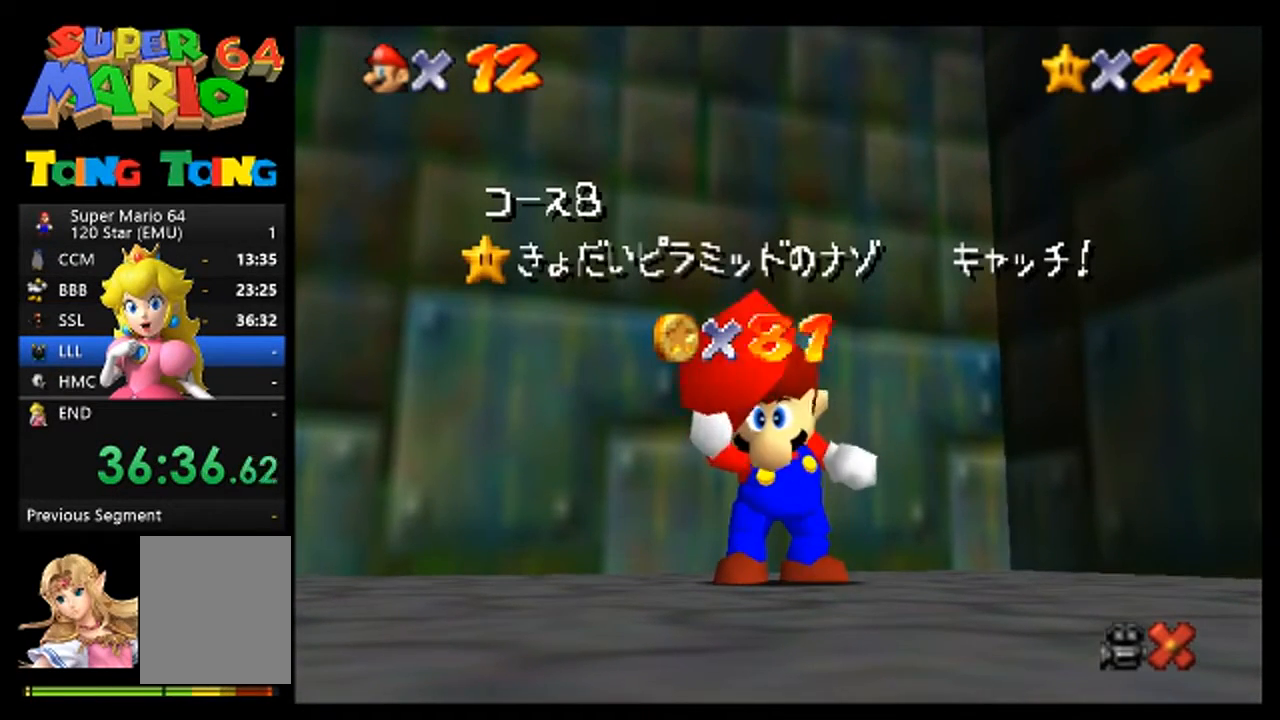
{"buttons": [], "left_stick": "center", "events": [[100, "A", "up"], [233, "A", "down"], [300, "A", "up"], [400, "A", "down"], [433, "A", "up"]]}
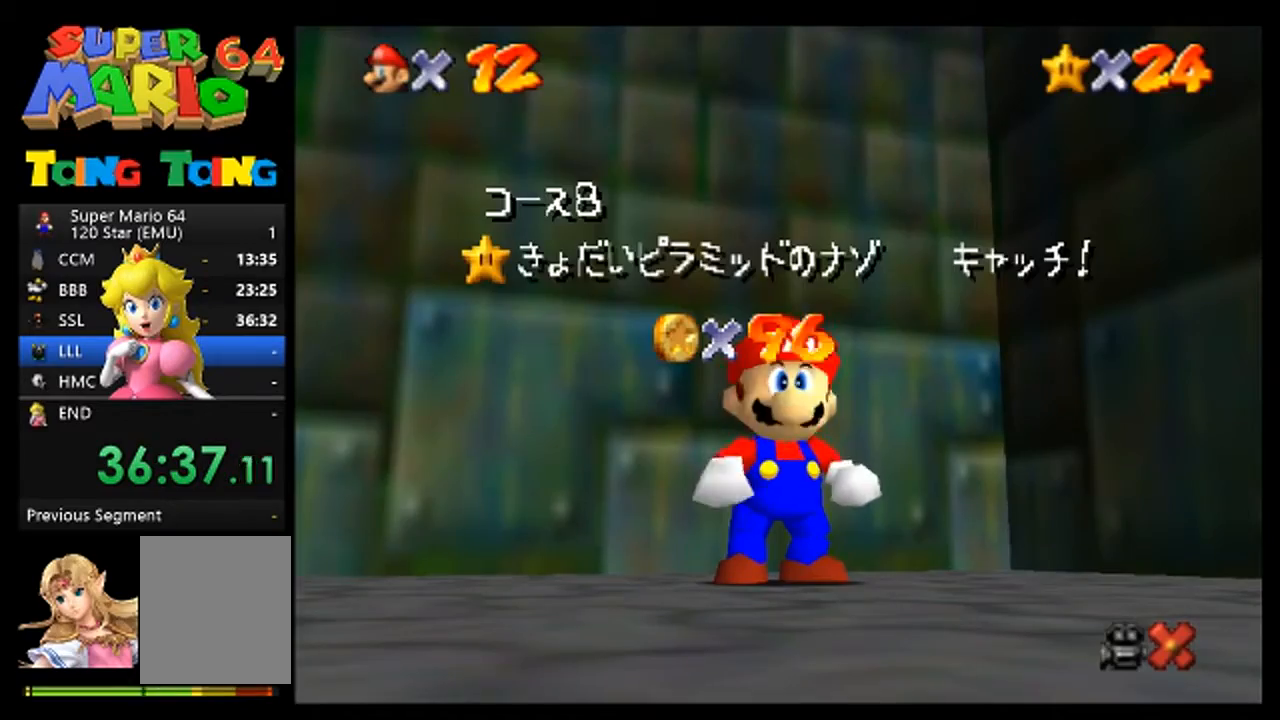
{"buttons": [], "left_stick": "center", "events": [[100, "A", "down"], [133, "A", "up"]]}
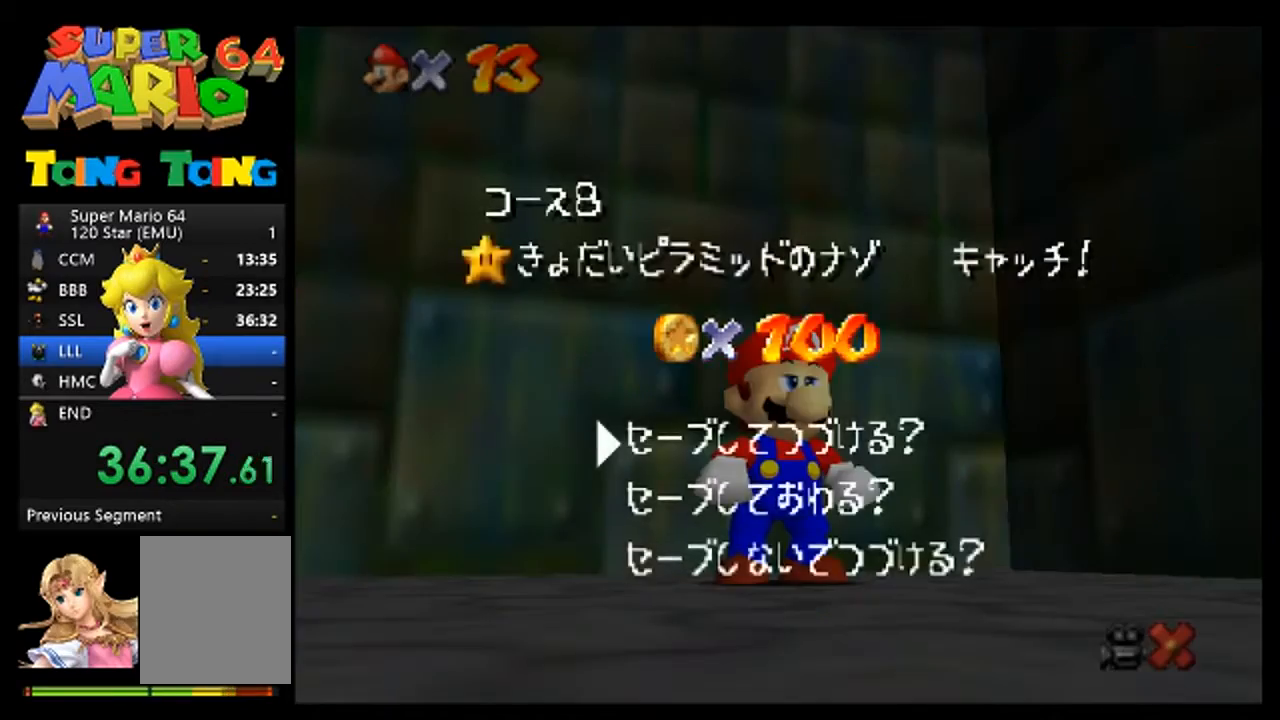
{"buttons": [], "left_stick": "down", "events": [[100, "A", "down"], [400, "A", "up"], [433, "left_stick", "down"]]}
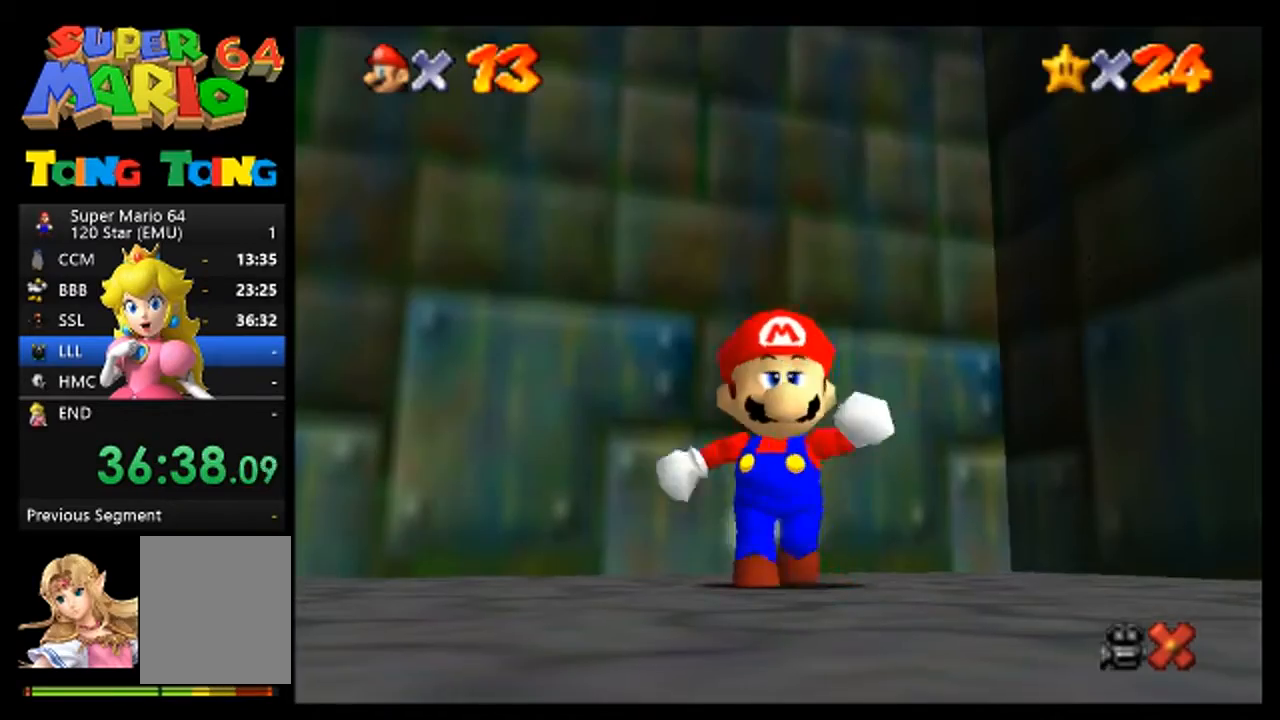
{"buttons": [], "left_stick": "down", "events": [[300, "A", "down"], [433, "A", "up"]]}
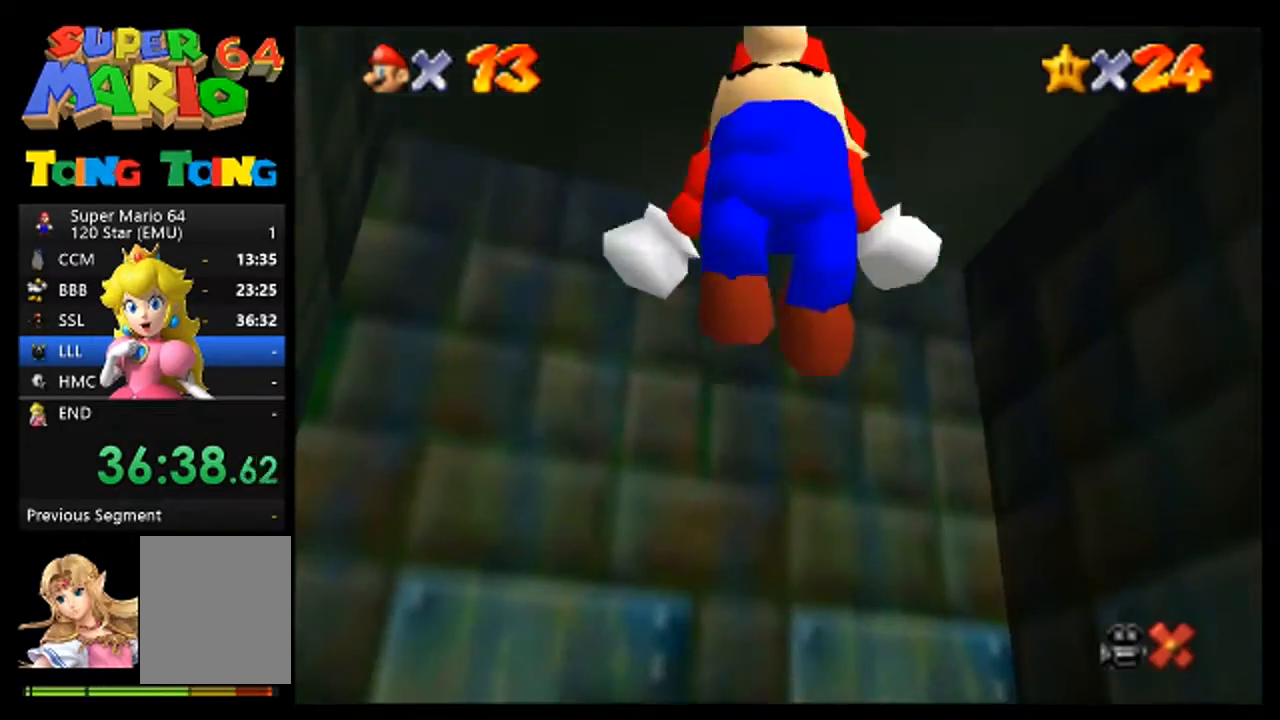
{"buttons": [], "left_stick": "center", "events": [[433, "left_stick", "center"]]}
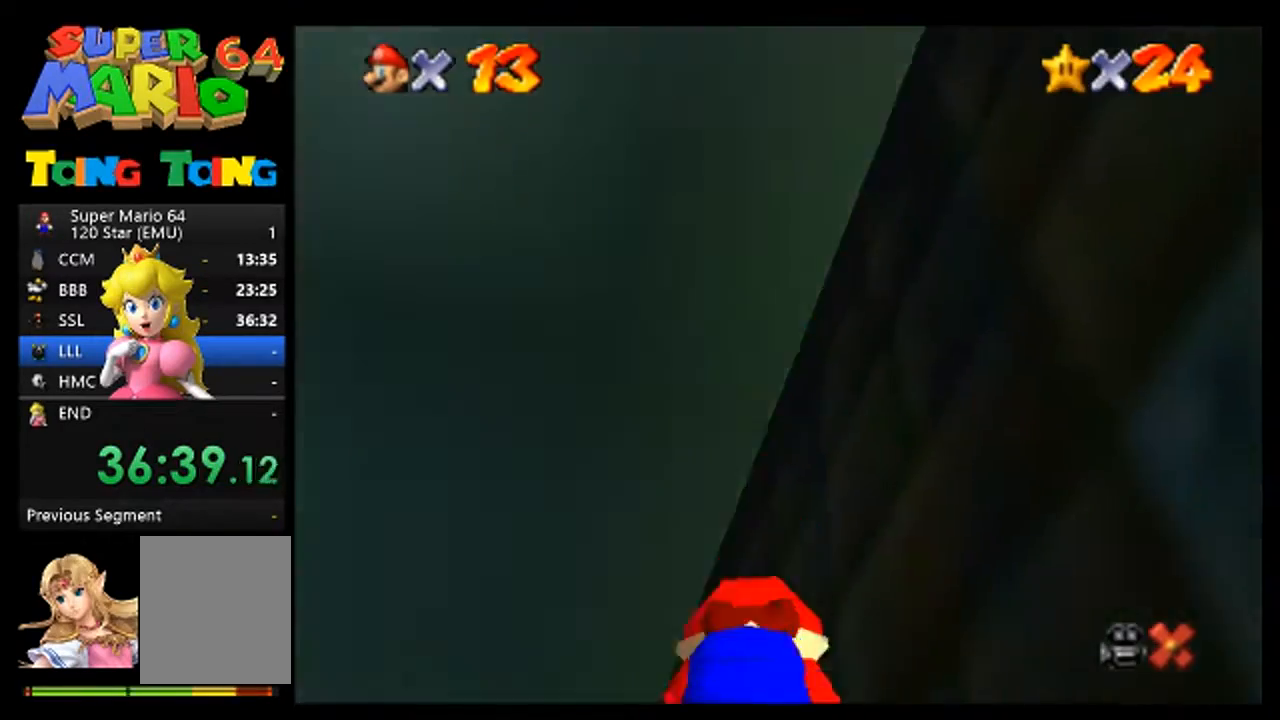
{"buttons": [], "left_stick": "up", "events": [[333, "left_stick", "up"]]}
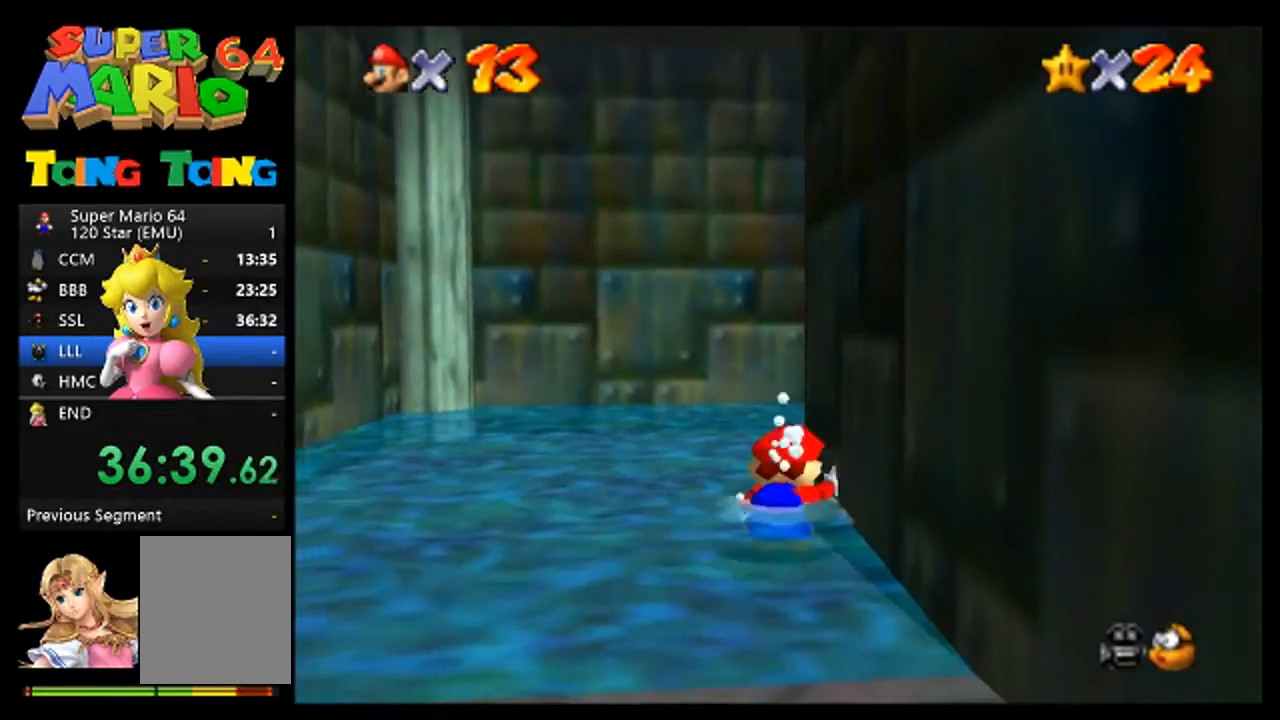
{"buttons": [], "left_stick": "up-right", "events": [[400, "left_stick", "up-right"]]}
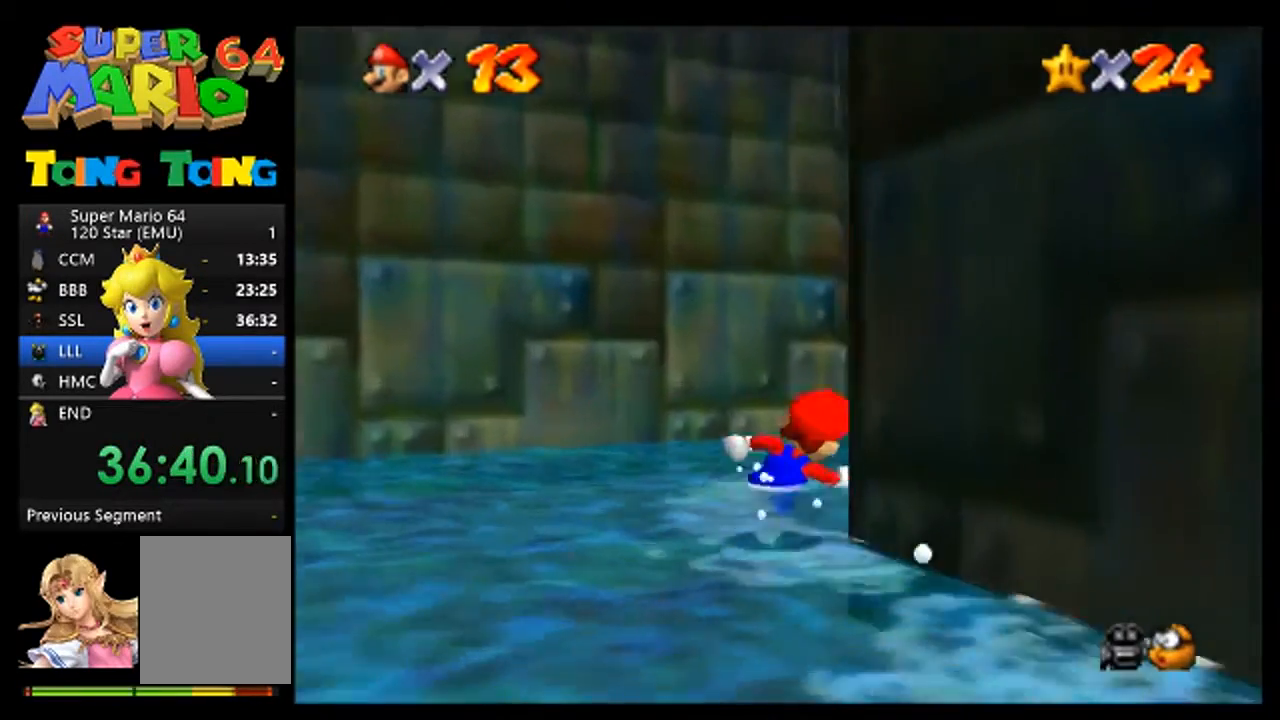
{"buttons": [], "left_stick": "up-left", "events": [[200, "left_stick", "up"], [500, "left_stick", "up-left"]]}
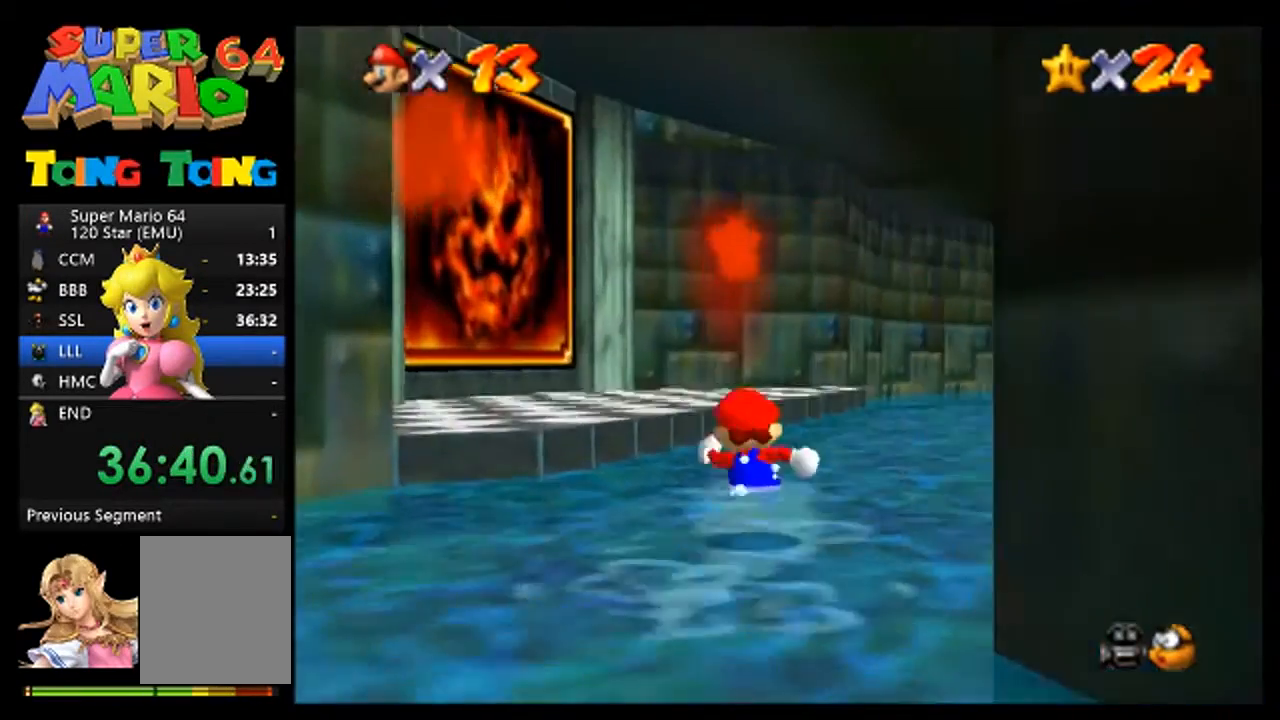
{"buttons": [], "left_stick": "up-left", "events": [[100, "A", "down"], [100, "left_stick", "up"], [200, "A", "up"], [200, "left_stick", "up-left"]]}
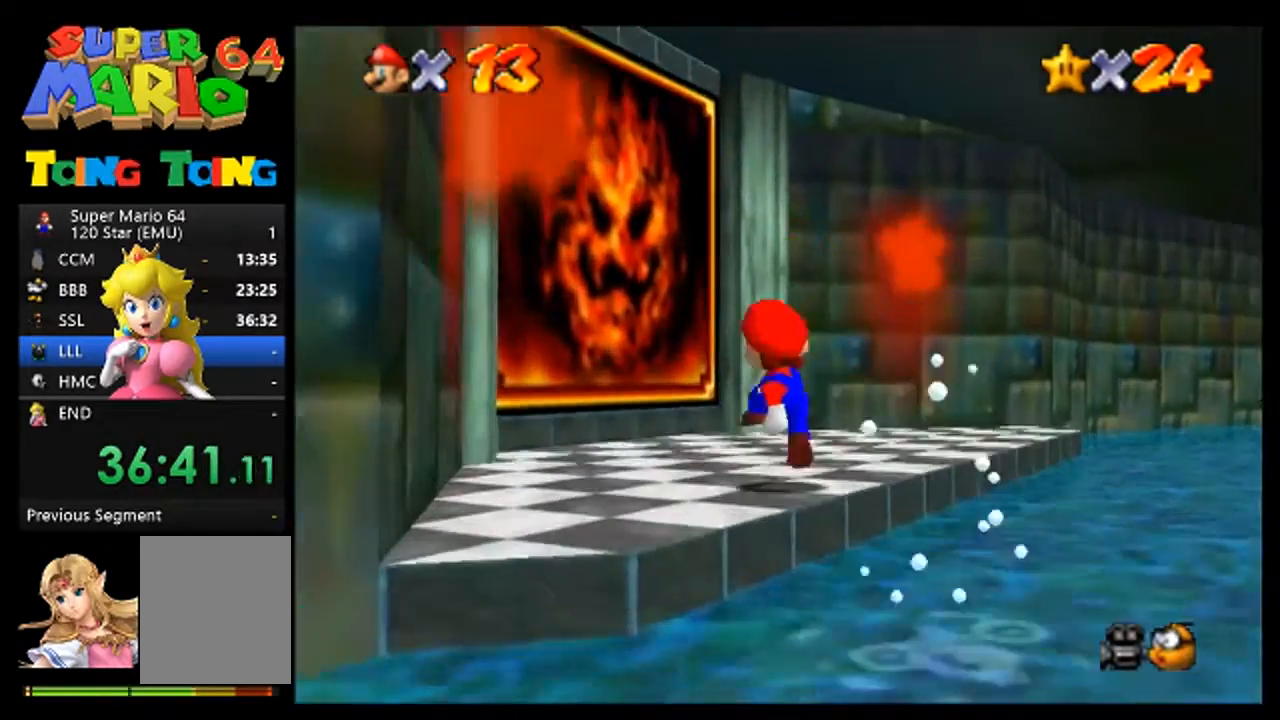
{"buttons": [], "left_stick": "up-left", "events": [[200, "A", "down"], [267, "A", "up"], [300, "left_stick", "up"], [400, "B", "down"], [433, "left_stick", "up-left"], [467, "B", "up"]]}
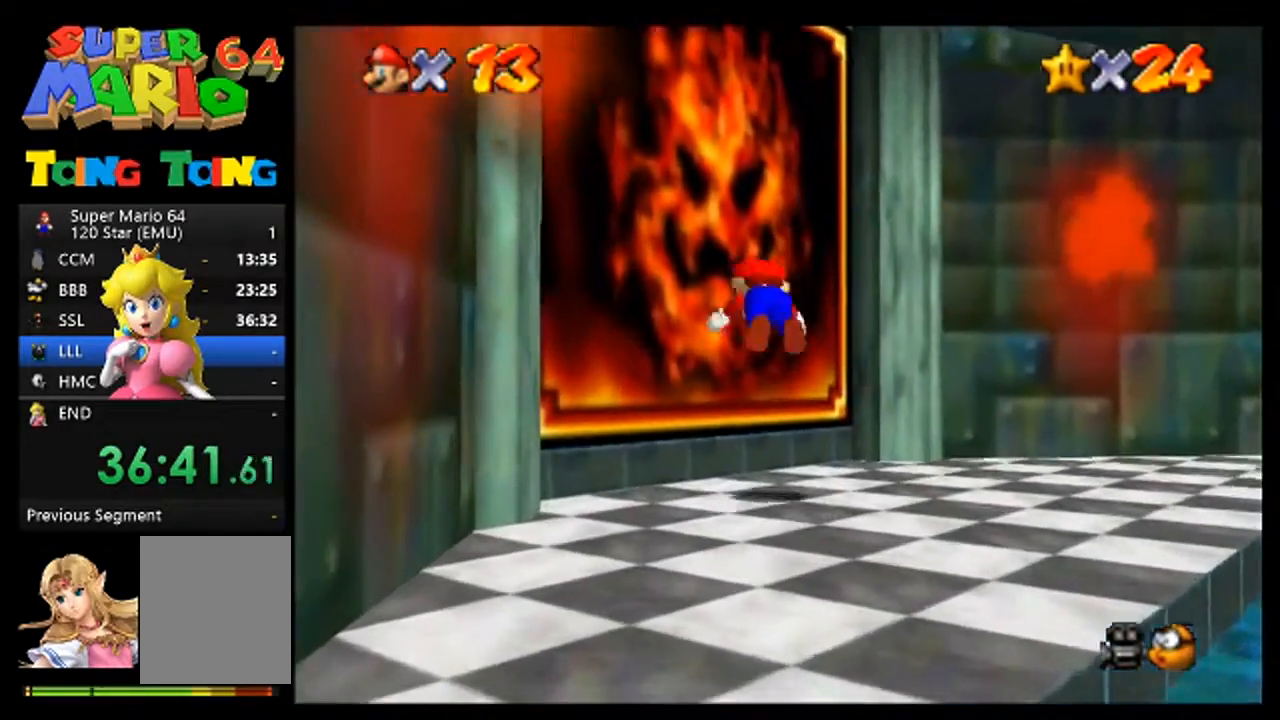
{"buttons": ["A"], "left_stick": "up-left", "events": [[467, "A", "down"]]}
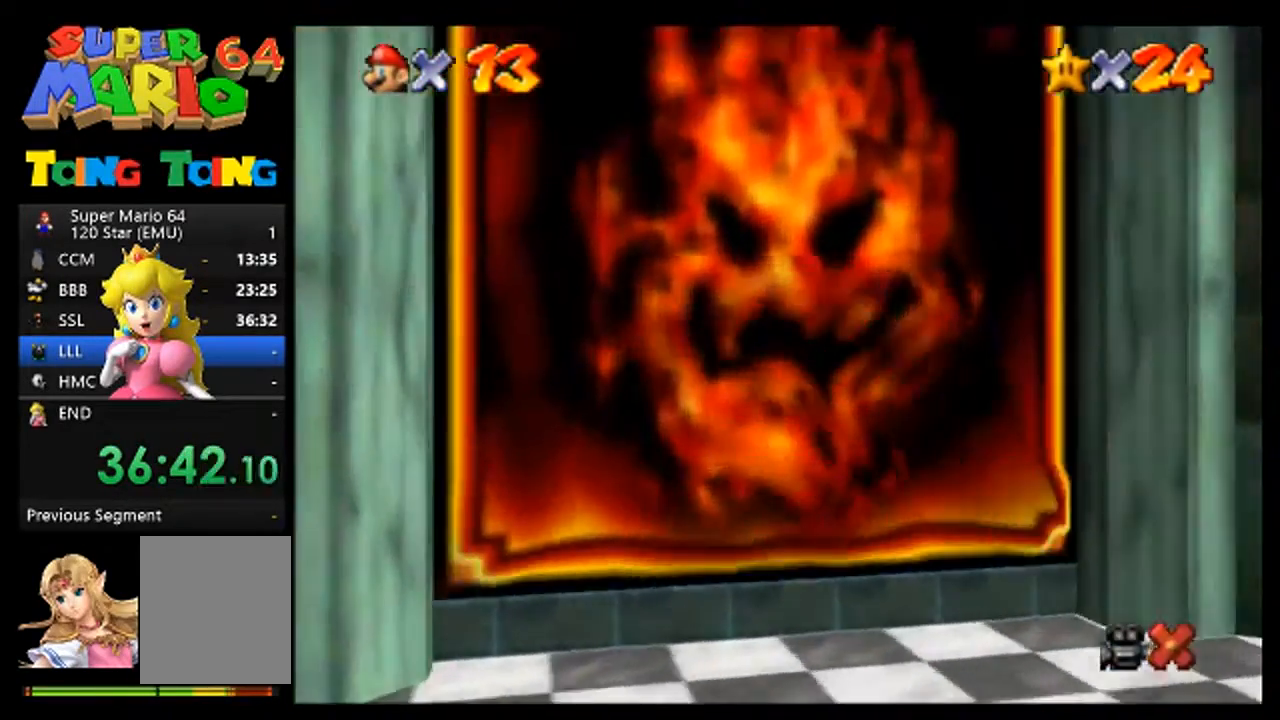
{"buttons": ["A"], "left_stick": "up", "events": [[100, "A", "up"], [133, "left_stick", "up"], [233, "A", "down"], [333, "A", "up"], [433, "A", "down"]]}